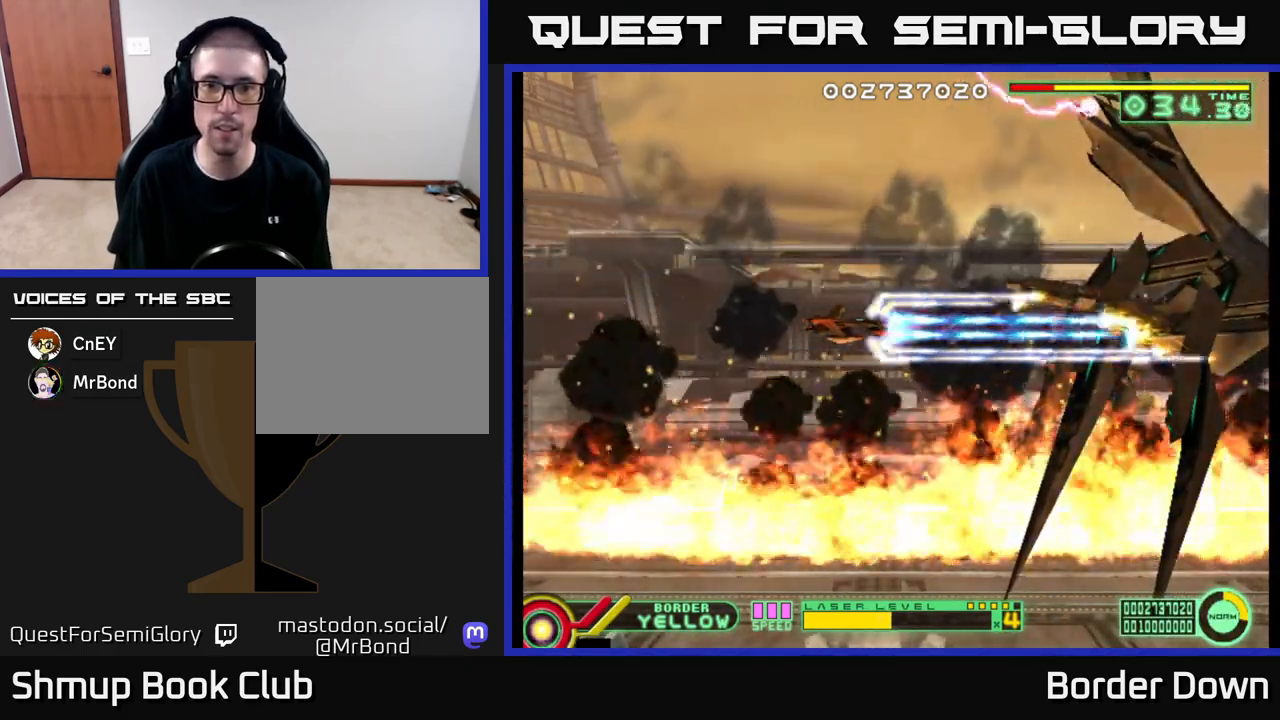
Gameplay with a controller (Xbox layout); each line is a JSON object with the inputs held at the frame after it. "events" lists button and stick changes between this image and that frame as [ms after this image, input, new state], when the widget could be followed in between.
{"buttons": ["A"], "left_stick": "center", "right_stick": "center", "events": []}
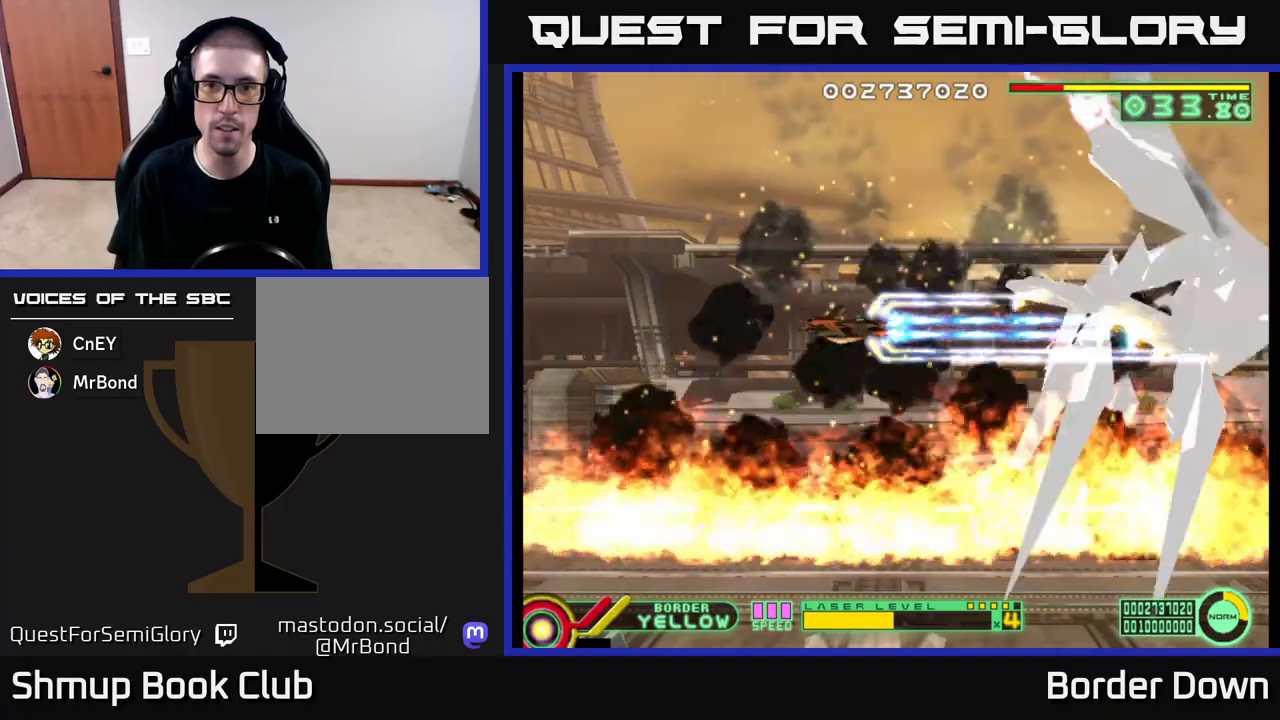
{"buttons": ["A"], "left_stick": "center", "right_stick": "center", "events": []}
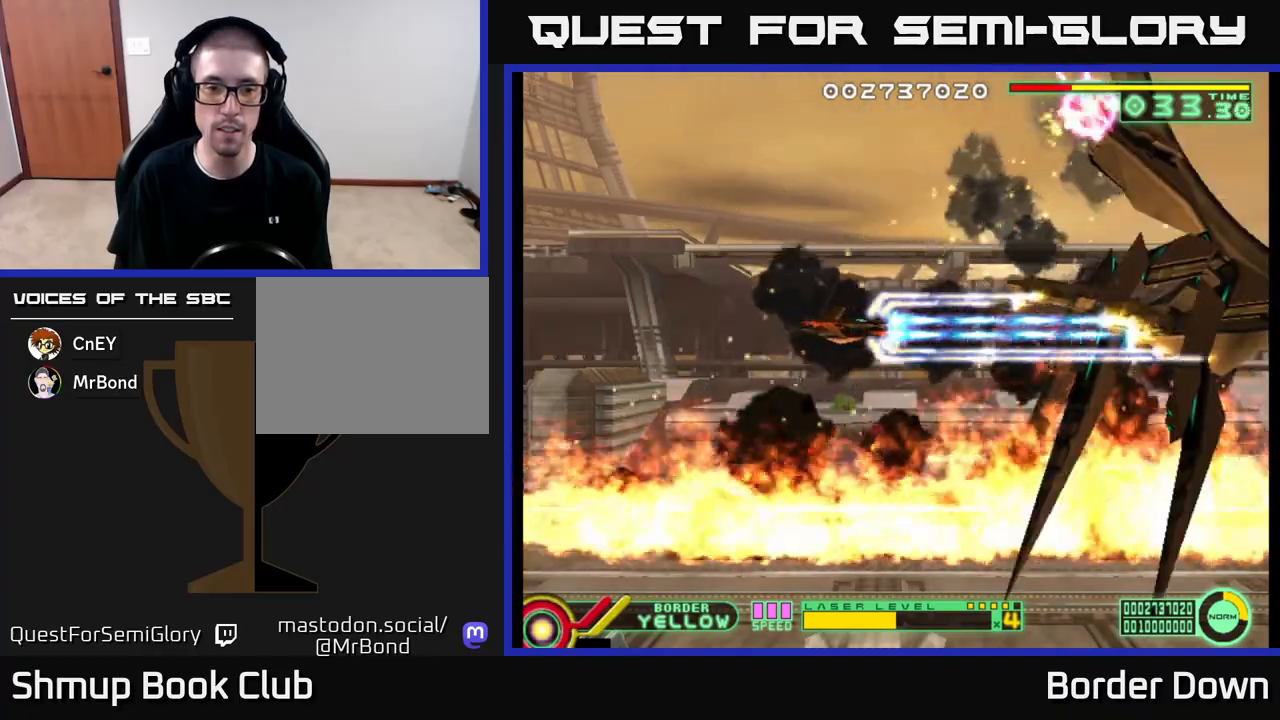
{"buttons": ["A"], "left_stick": "center", "right_stick": "center", "events": []}
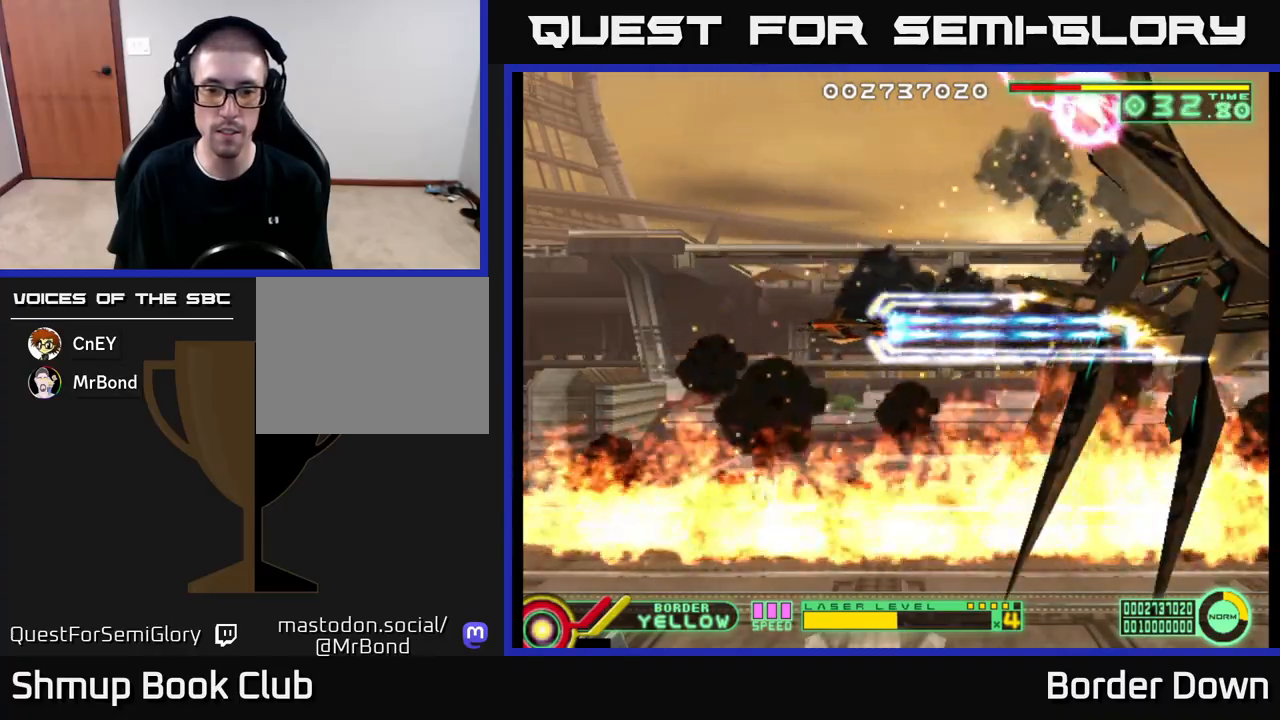
{"buttons": ["A"], "left_stick": "center", "right_stick": "center", "events": []}
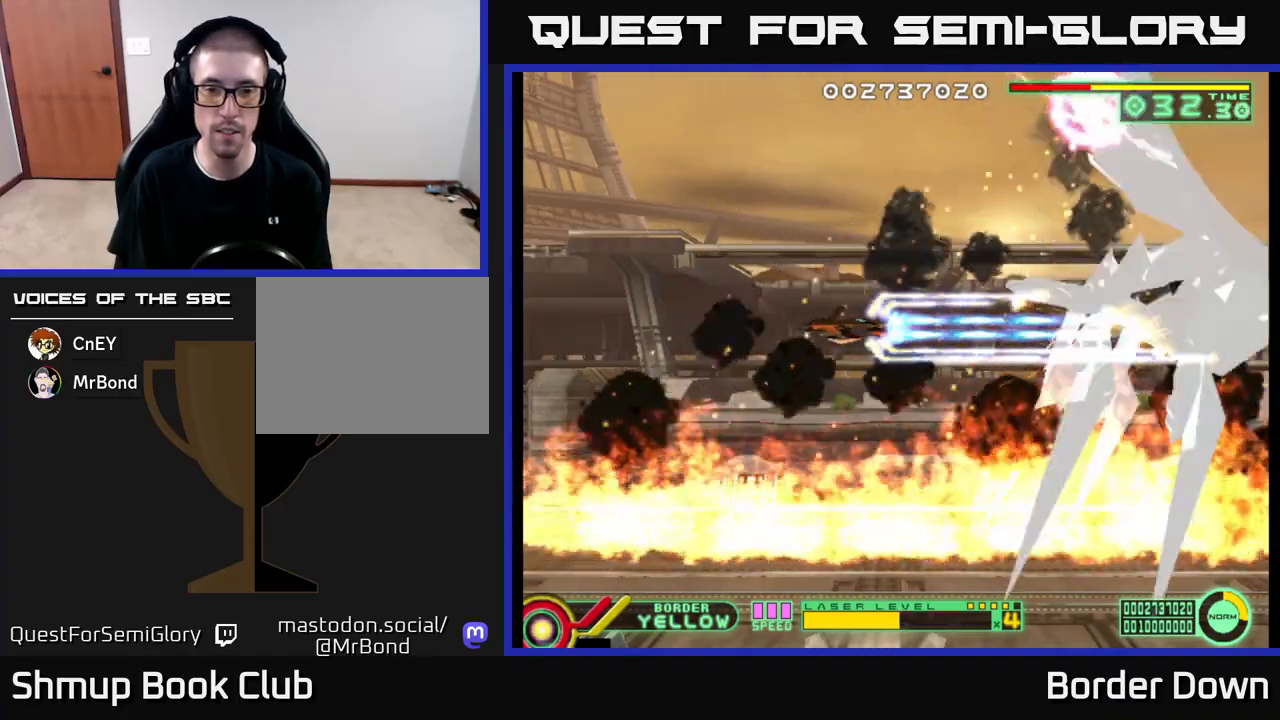
{"buttons": ["A"], "left_stick": "center", "right_stick": "center", "events": [[250, "X", "down"], [333, "X", "up"], [400, "X", "down"], [467, "X", "up"]]}
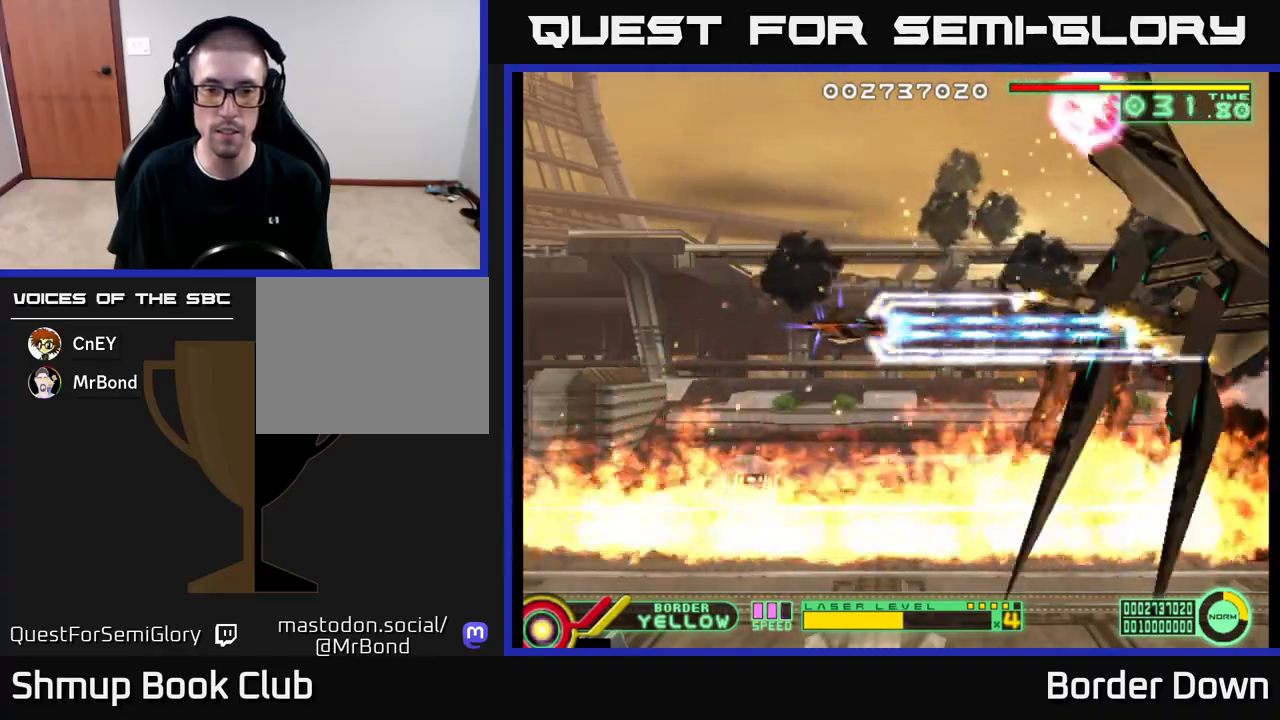
{"buttons": ["A"], "left_stick": "center", "right_stick": "center", "events": []}
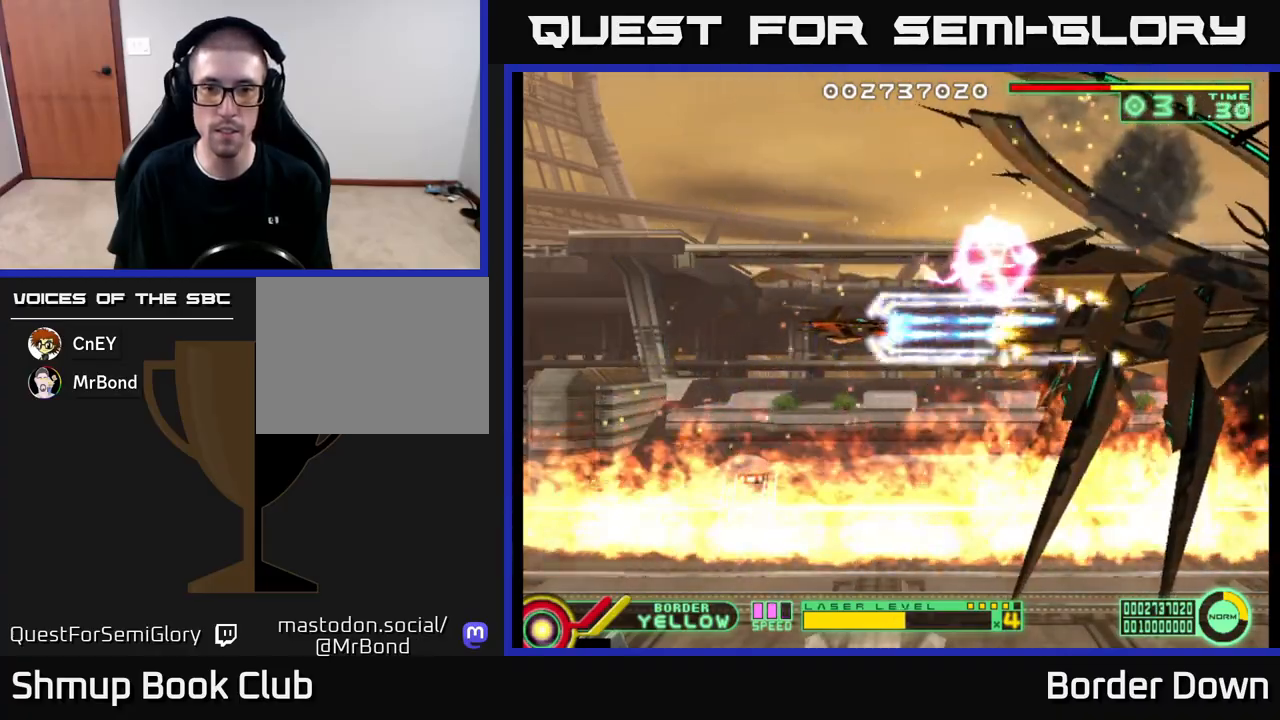
{"buttons": ["A"], "left_stick": "center", "right_stick": "center", "events": []}
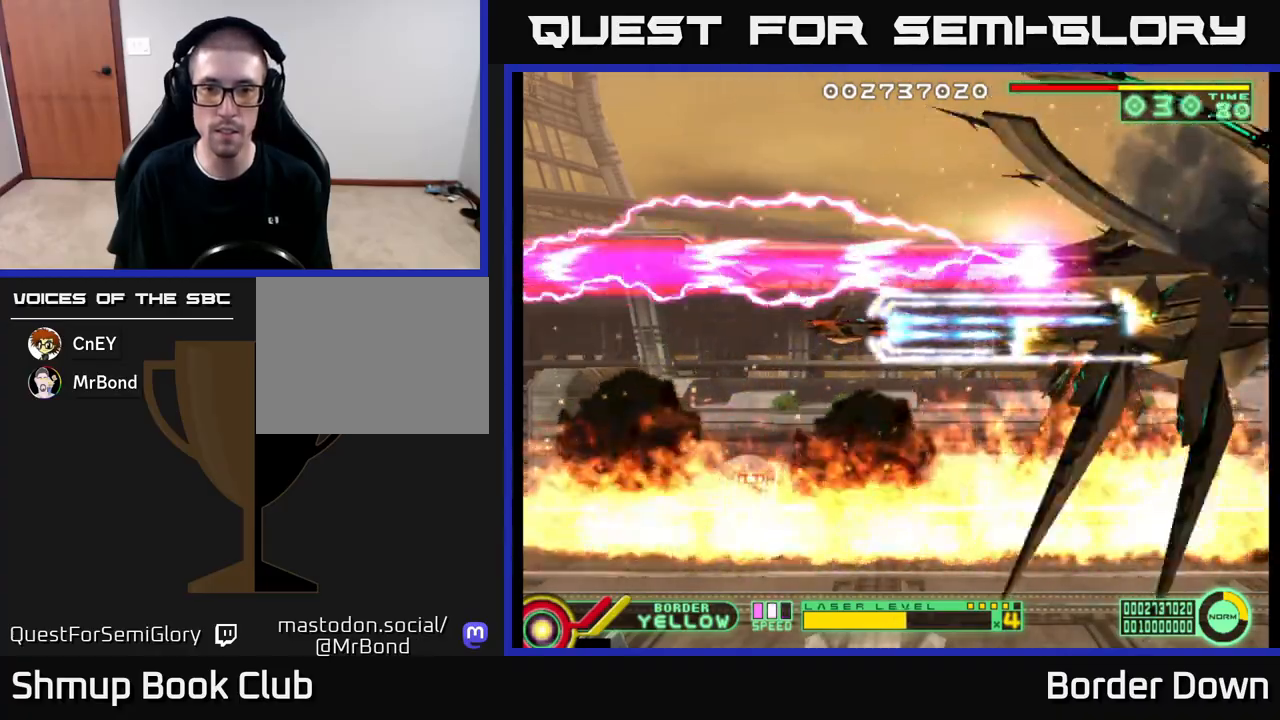
{"buttons": ["A"], "left_stick": "center", "right_stick": "center", "events": [[33, "DPAD_DOWN", "down"], [100, "DPAD_DOWN", "up"]]}
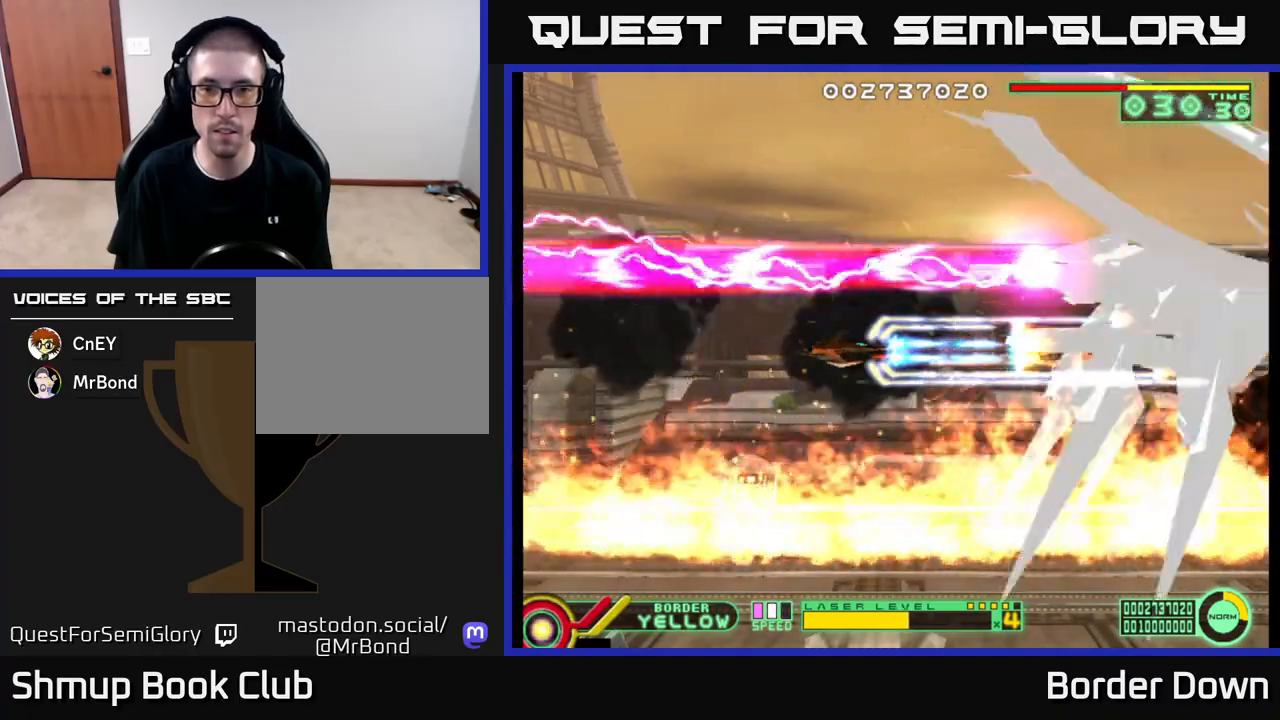
{"buttons": ["A"], "left_stick": "center", "right_stick": "center", "events": []}
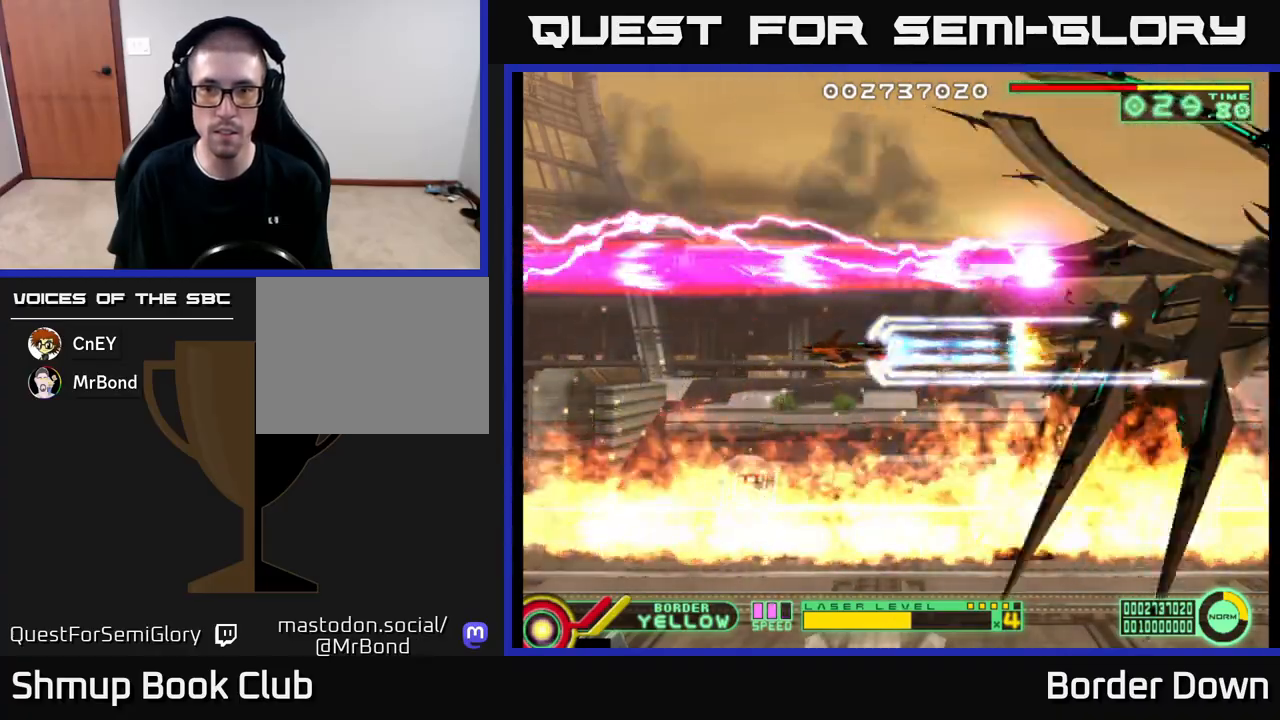
{"buttons": ["A"], "left_stick": "center", "right_stick": "center", "events": []}
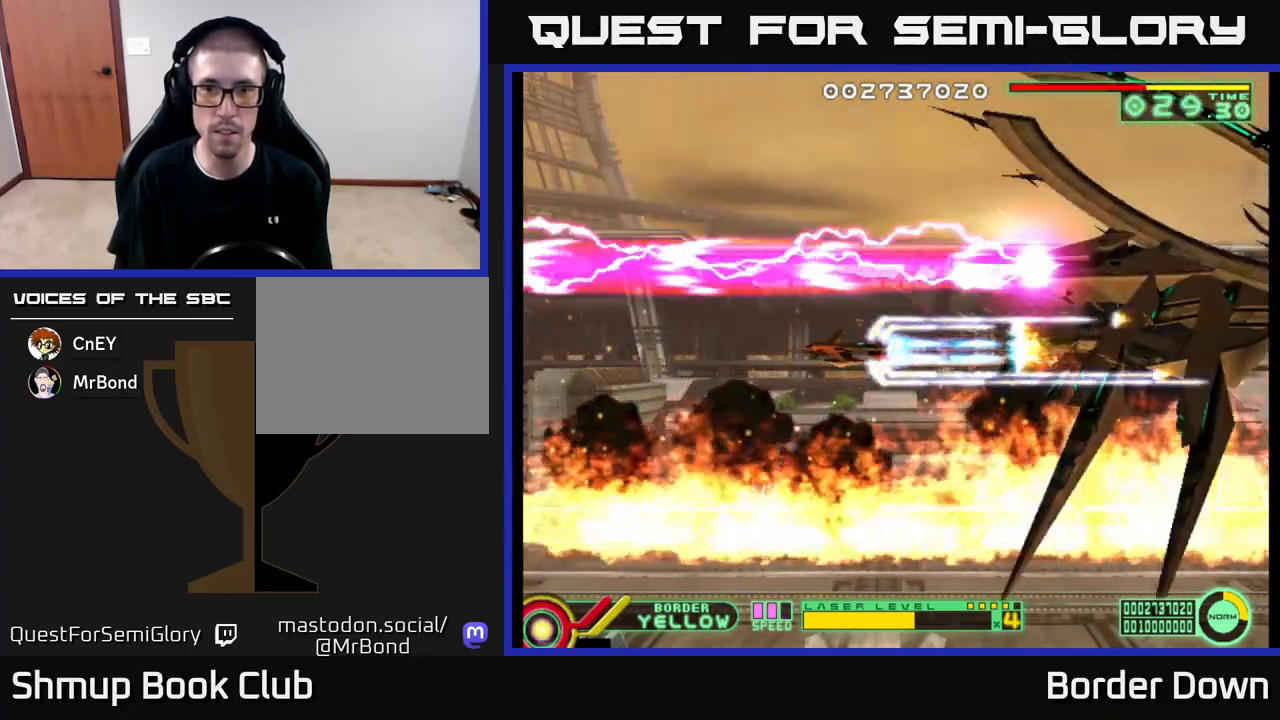
{"buttons": ["A"], "left_stick": "center", "right_stick": "center", "events": []}
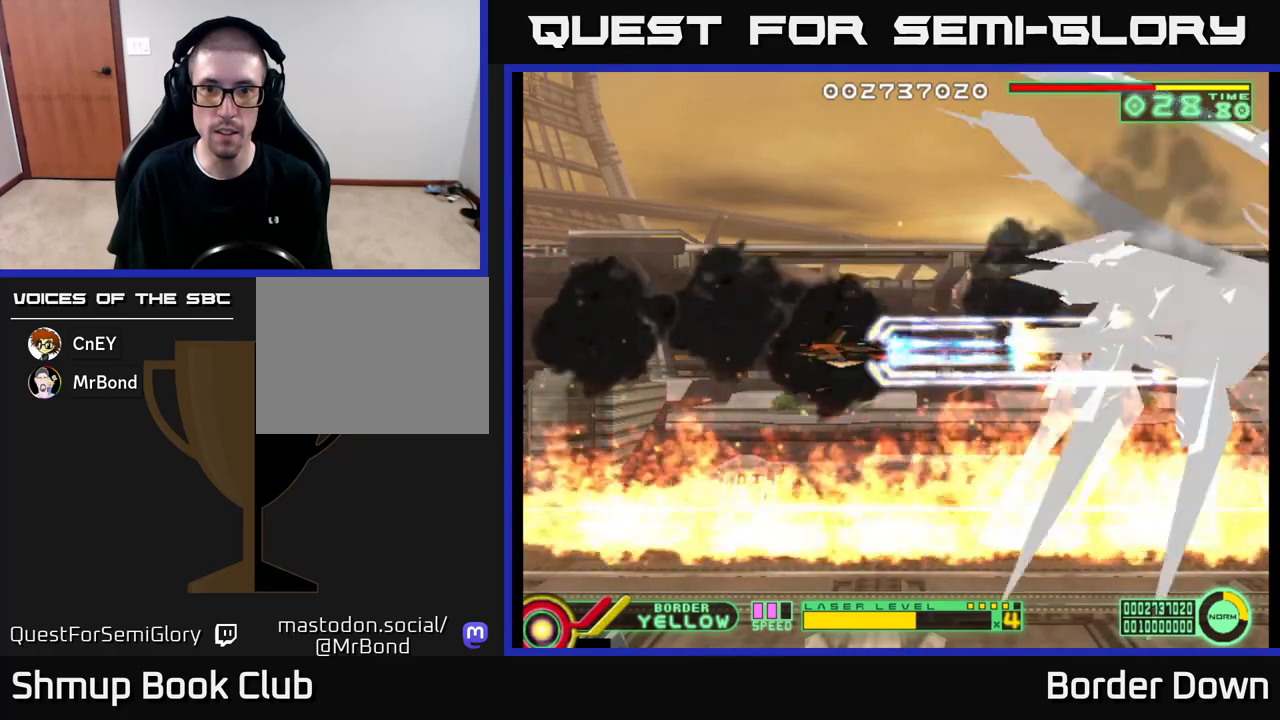
{"buttons": ["A"], "left_stick": "center", "right_stick": "center", "events": []}
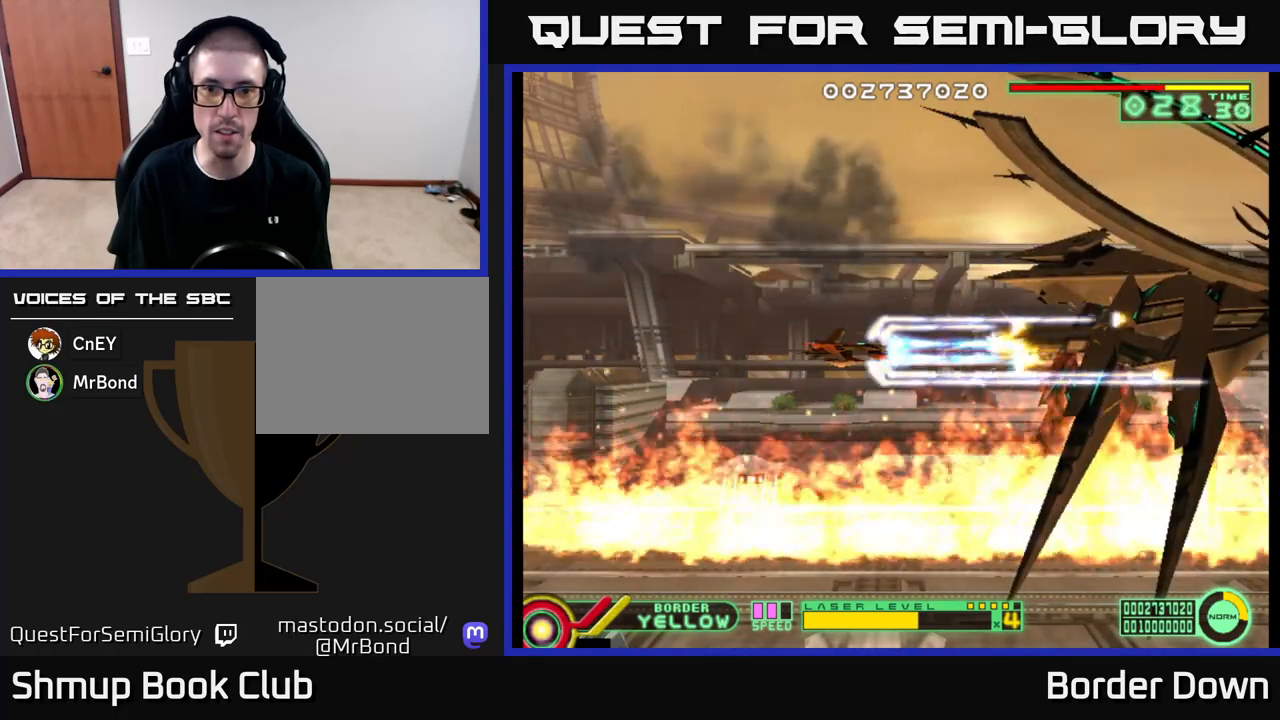
{"buttons": ["A", "DPAD_LEFT"], "left_stick": "center", "right_stick": "center", "events": [[67, "DPAD_LEFT", "down"]]}
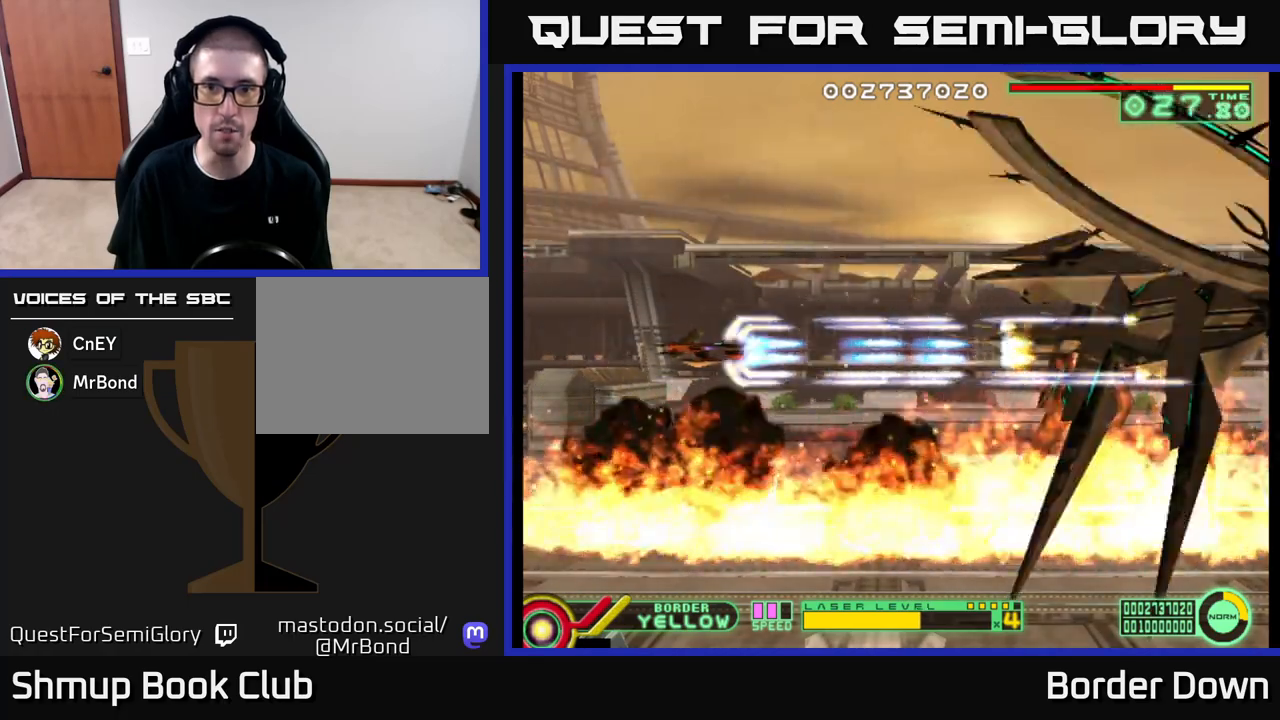
{"buttons": [], "left_stick": "center", "right_stick": "center", "events": [[283, "DPAD_LEFT", "up"], [483, "A", "up"]]}
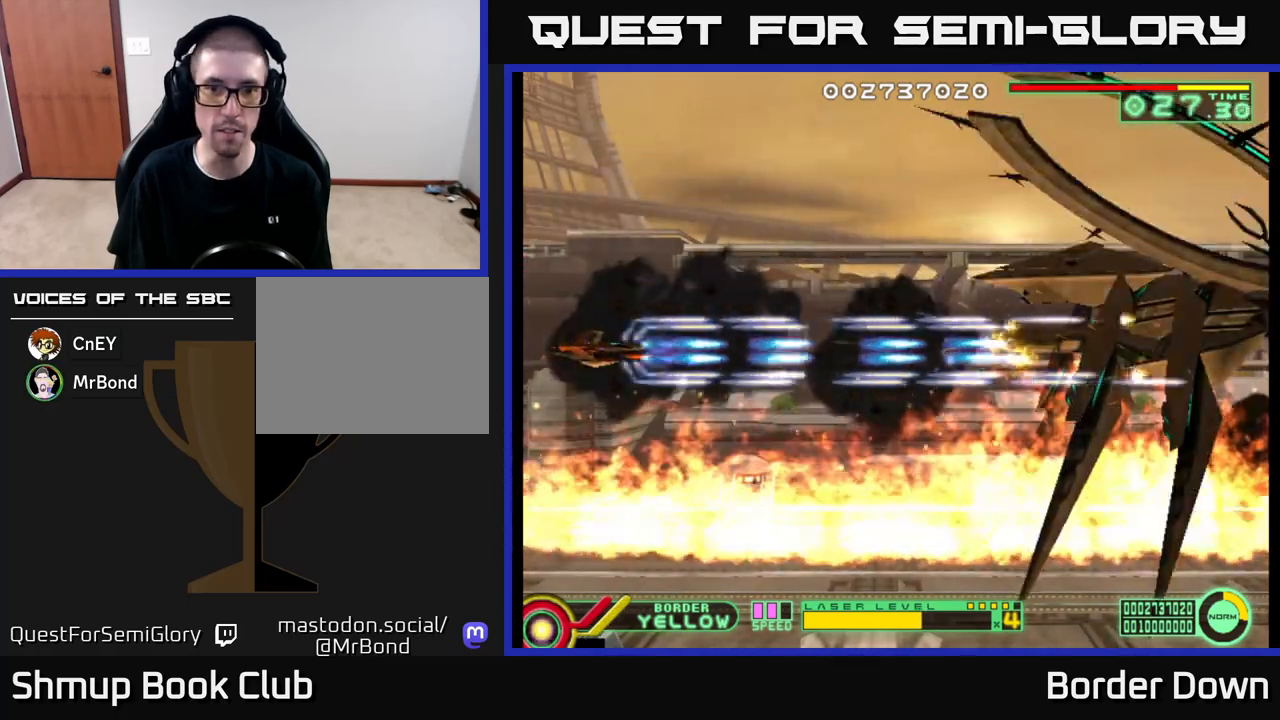
{"buttons": [], "left_stick": "center", "right_stick": "center", "events": [[50, "DPAD_LEFT", "down"], [233, "DPAD_LEFT", "up"]]}
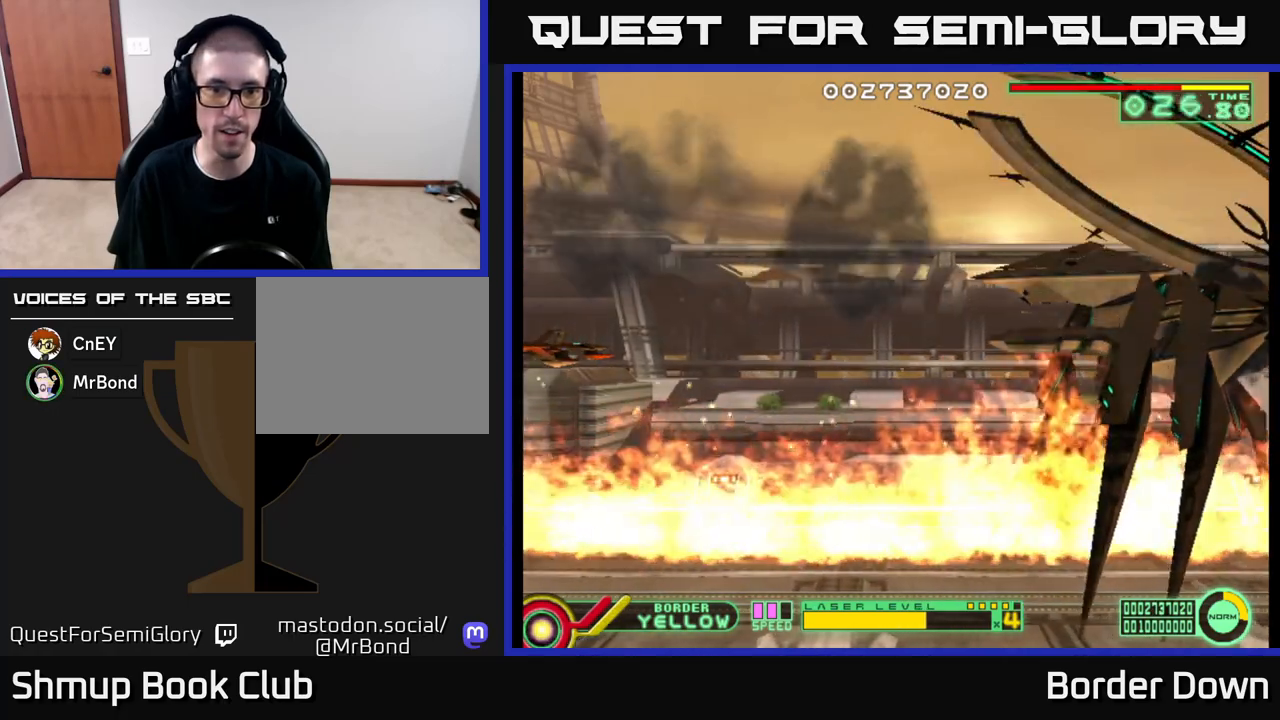
{"buttons": [], "left_stick": "center", "right_stick": "center", "events": []}
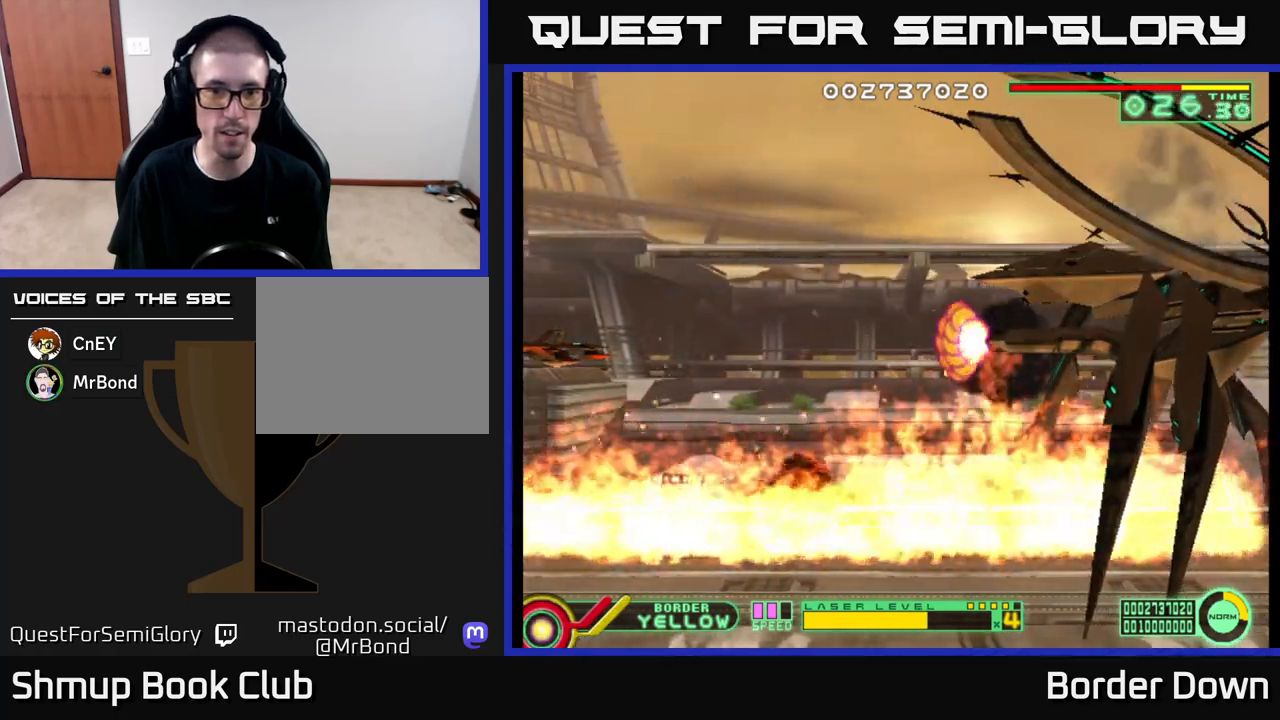
{"buttons": [], "left_stick": "center", "right_stick": "center", "events": []}
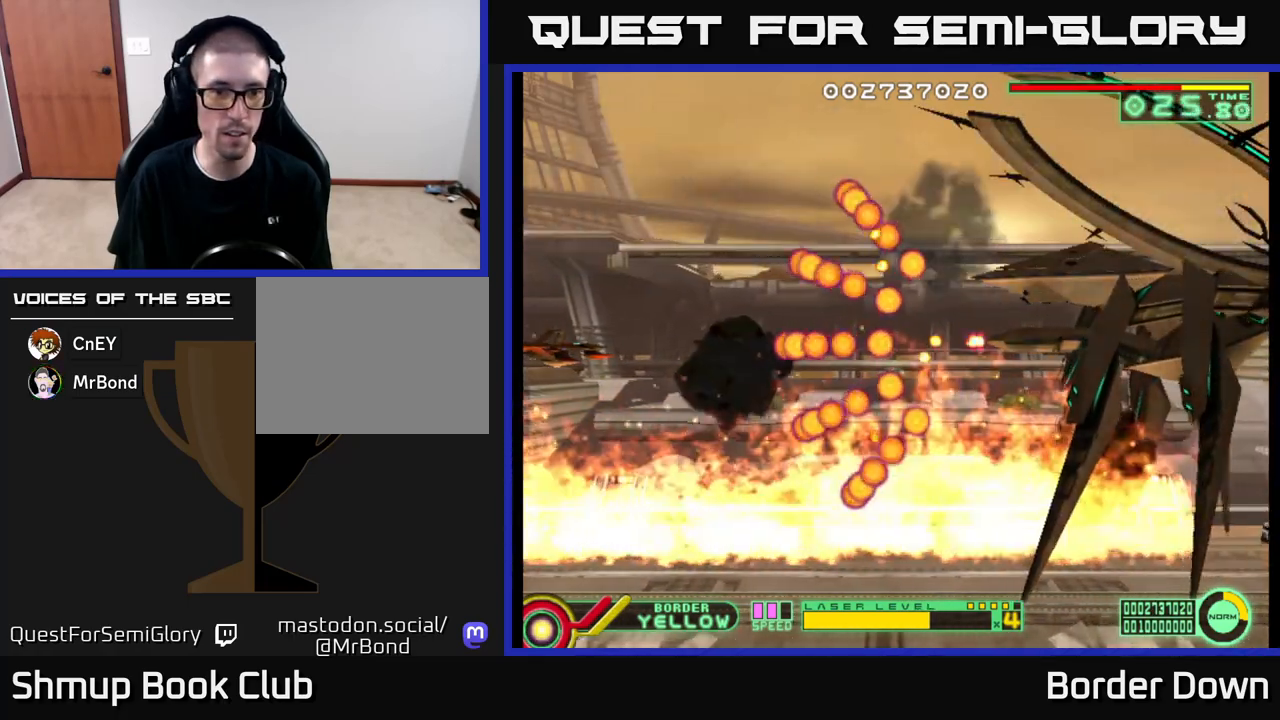
{"buttons": [], "left_stick": "center", "right_stick": "center", "events": [[117, "DPAD_UP", "down"], [267, "DPAD_UP", "up"]]}
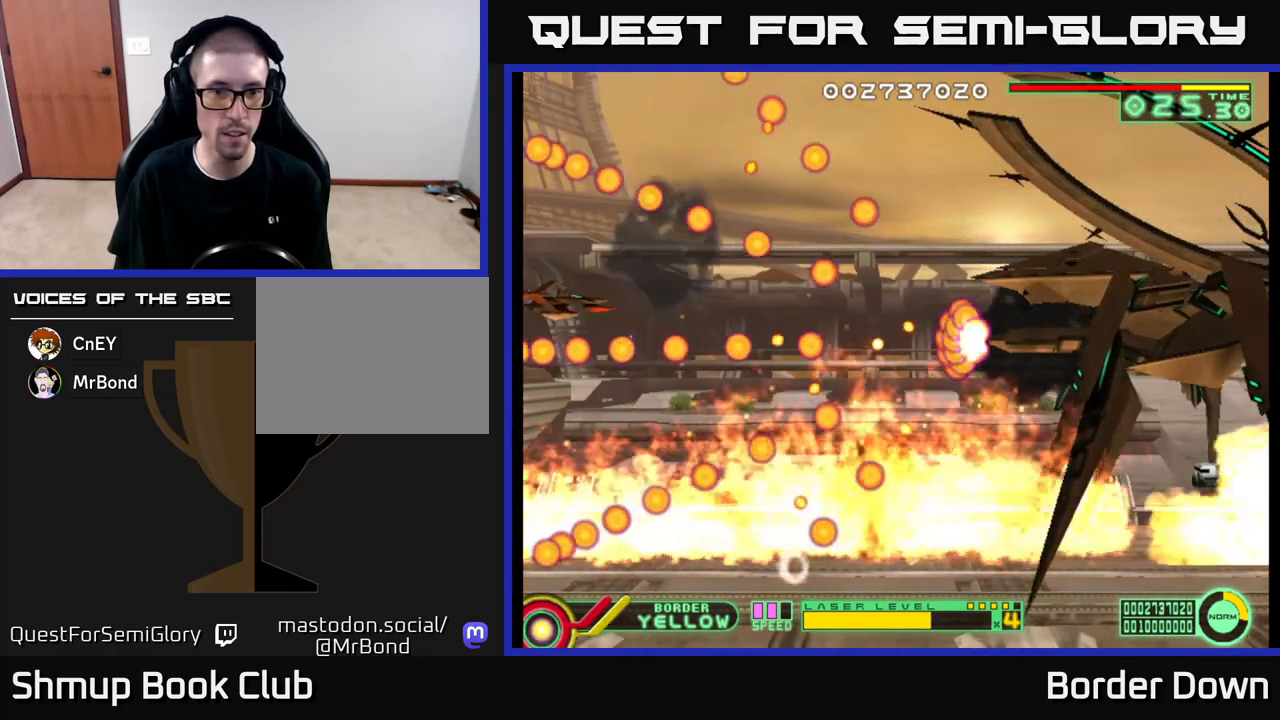
{"buttons": [], "left_stick": "center", "right_stick": "center", "events": []}
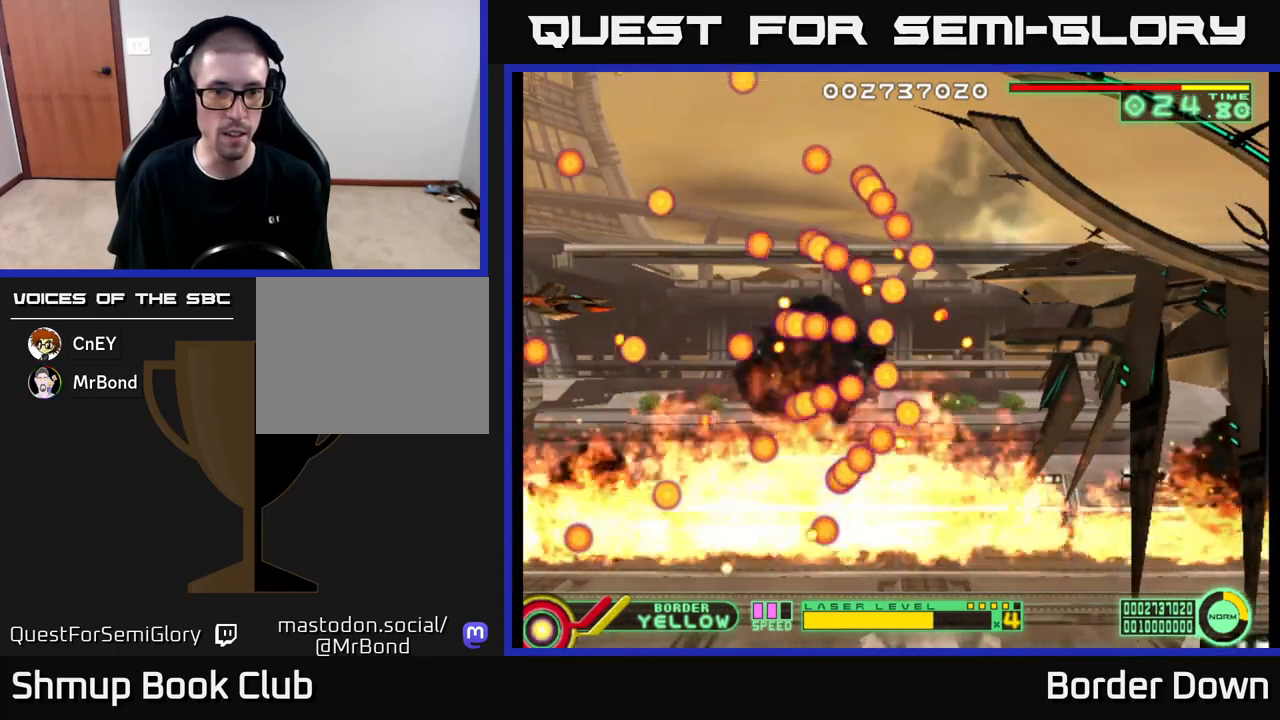
{"buttons": ["DPAD_UP"], "left_stick": "center", "right_stick": "center", "events": [[33, "DPAD_UP", "down"], [100, "DPAD_UP", "up"], [450, "DPAD_UP", "down"]]}
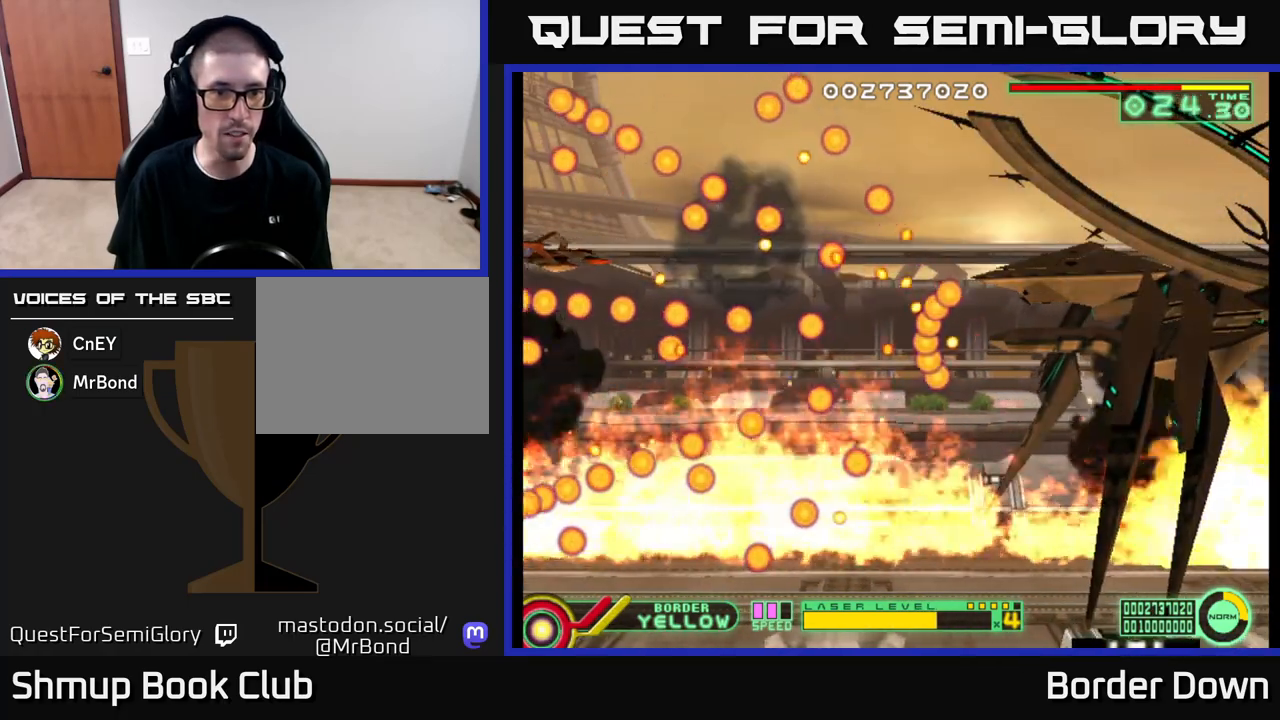
{"buttons": [], "left_stick": "center", "right_stick": "center", "events": [[17, "DPAD_UP", "up"], [217, "DPAD_UP", "down"], [283, "DPAD_UP", "up"]]}
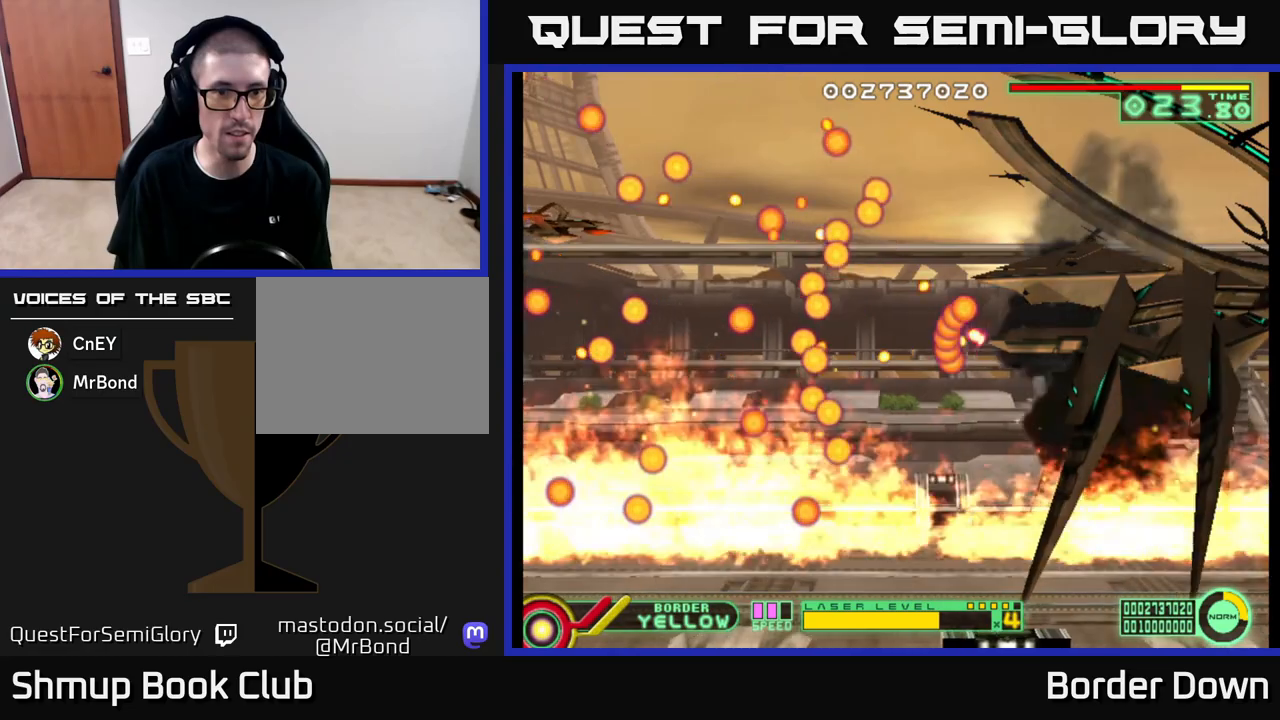
{"buttons": [], "left_stick": "center", "right_stick": "center", "events": []}
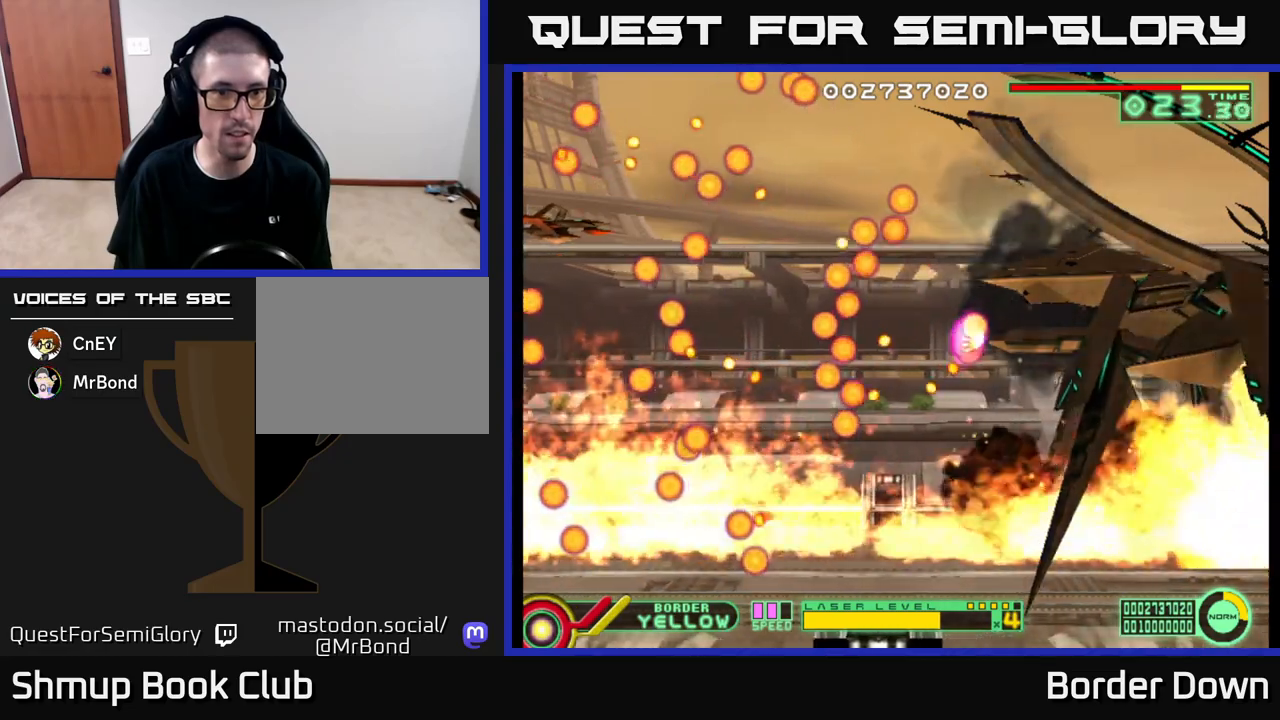
{"buttons": [], "left_stick": "center", "right_stick": "center", "events": [[50, "DPAD_UP", "down"], [100, "DPAD_UP", "up"], [350, "DPAD_DOWN", "down"], [450, "DPAD_DOWN", "up"]]}
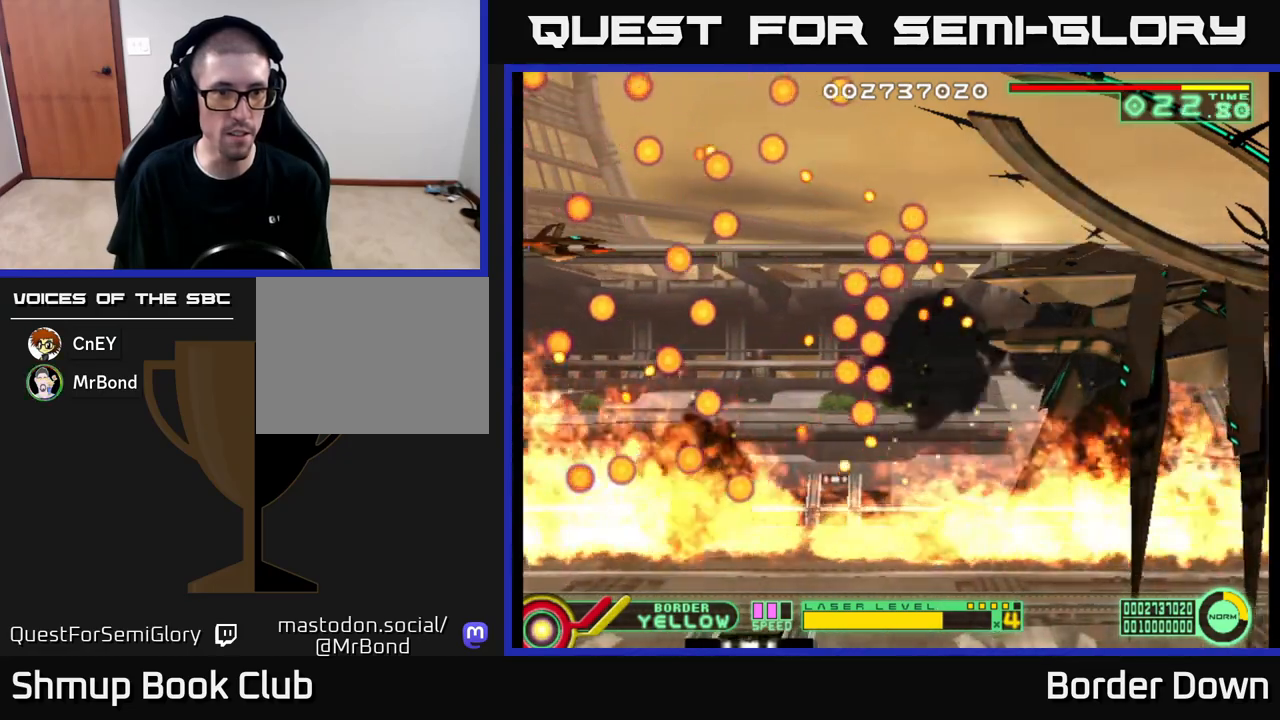
{"buttons": [], "left_stick": "center", "right_stick": "center", "events": [[233, "DPAD_DOWN", "down"], [300, "DPAD_DOWN", "up"]]}
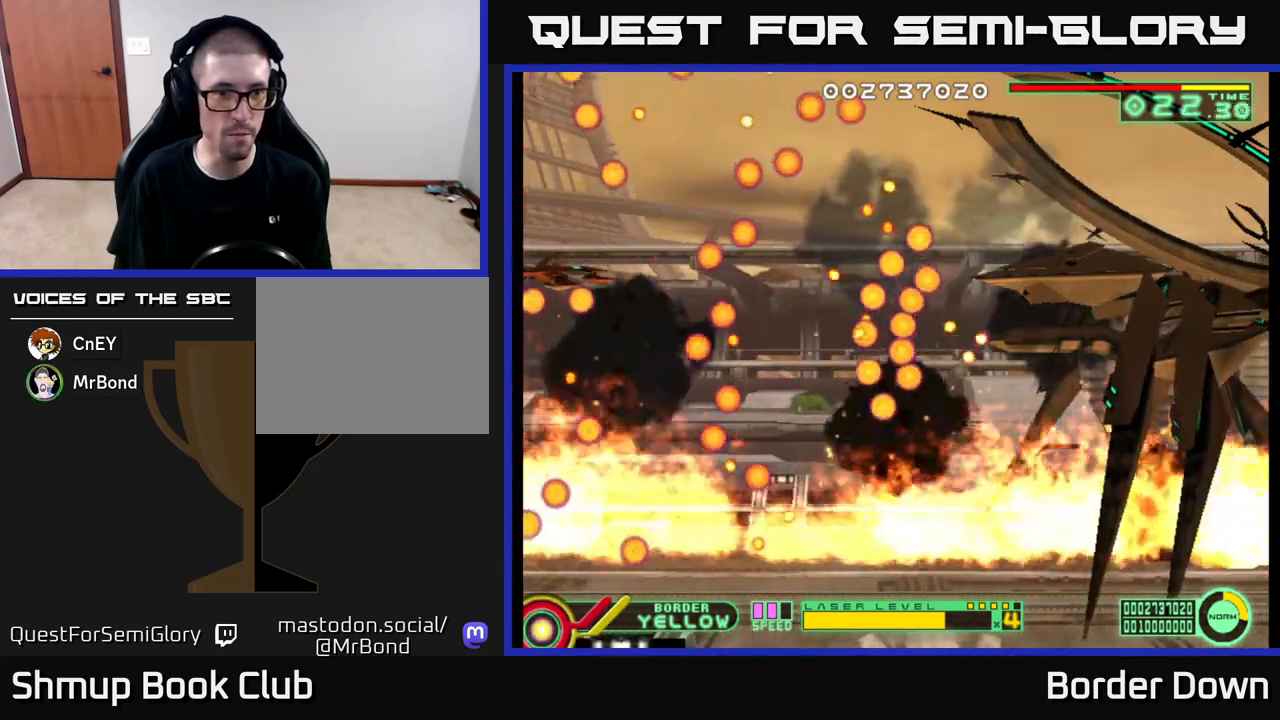
{"buttons": [], "left_stick": "center", "right_stick": "center", "events": []}